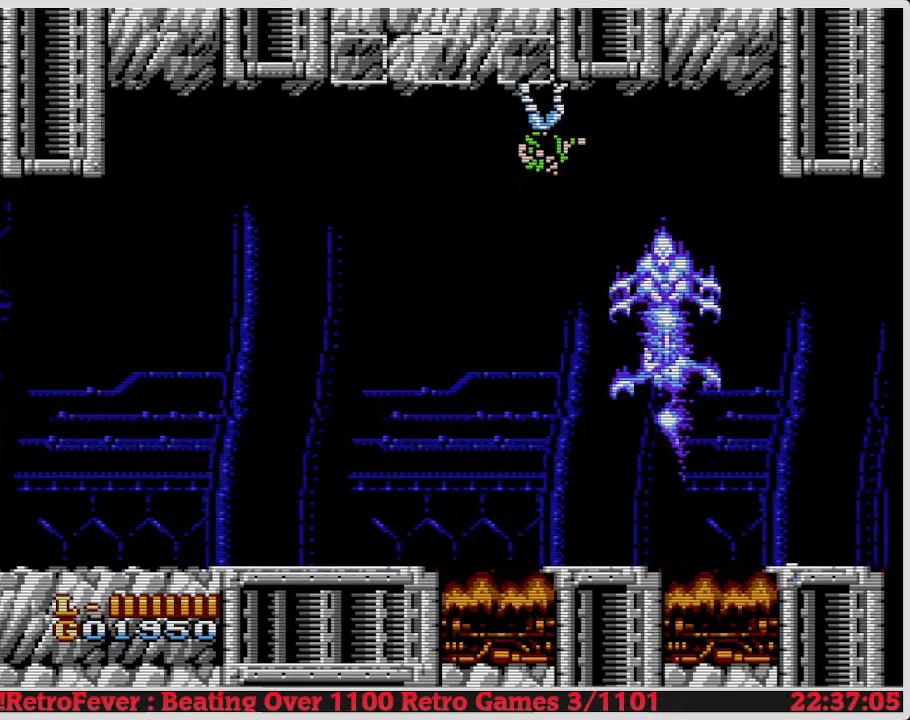
Gameplay with a controller (Nintendo layout); each line is a JSON object with the inputs held at the frame after it. "events" lists button and stick changes between this image and that frame as [ms after this image, input, new state], when the widget could be followed in between. Not read: L3 R3.
{"buttons": ["A", "B", "DPAD_RIGHT"], "events": [[217, "A", "down"], [433, "DPAD_RIGHT", "down"], [500, "B", "down"]]}
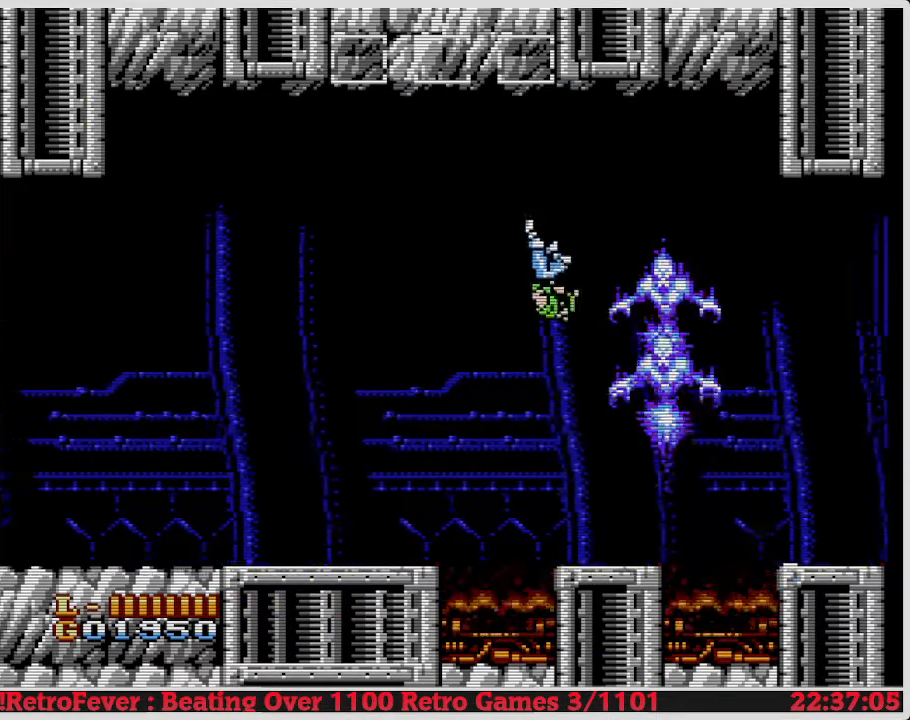
{"buttons": ["DPAD_LEFT"], "events": [[100, "DPAD_RIGHT", "up"], [233, "DPAD_LEFT", "down"], [317, "A", "up"], [333, "B", "up"]]}
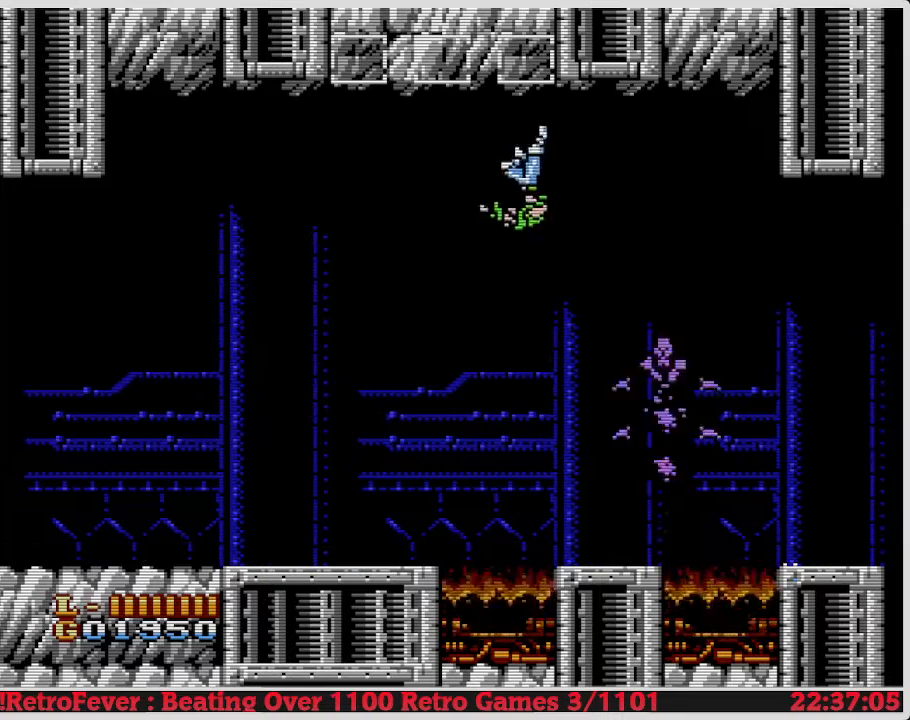
{"buttons": ["DPAD_LEFT"], "events": []}
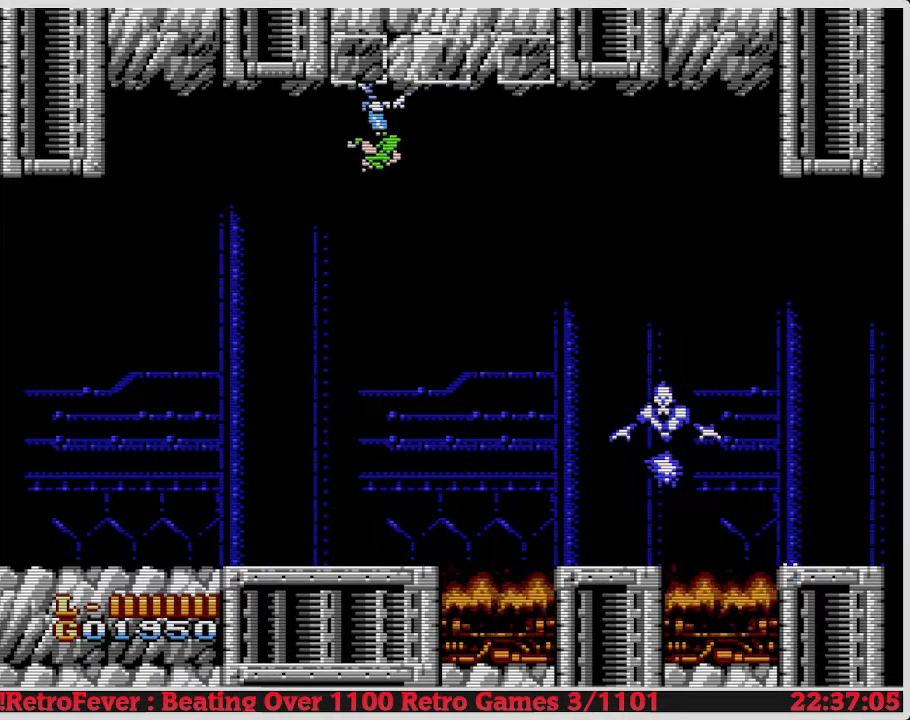
{"buttons": ["DPAD_RIGHT"], "events": [[233, "DPAD_LEFT", "up"], [400, "DPAD_RIGHT", "down"]]}
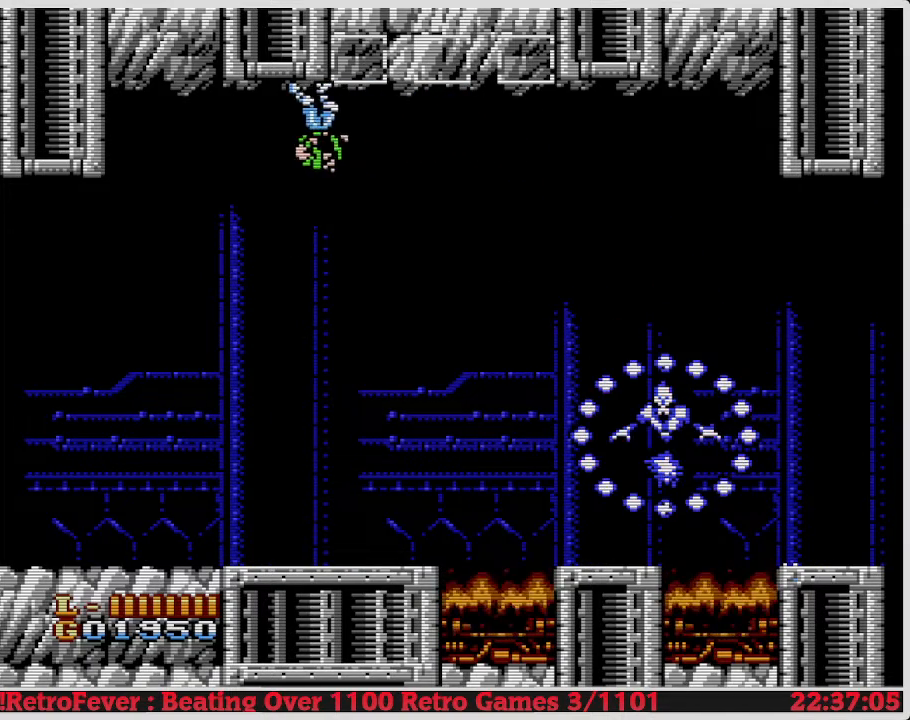
{"buttons": [], "events": [[33, "DPAD_RIGHT", "up"]]}
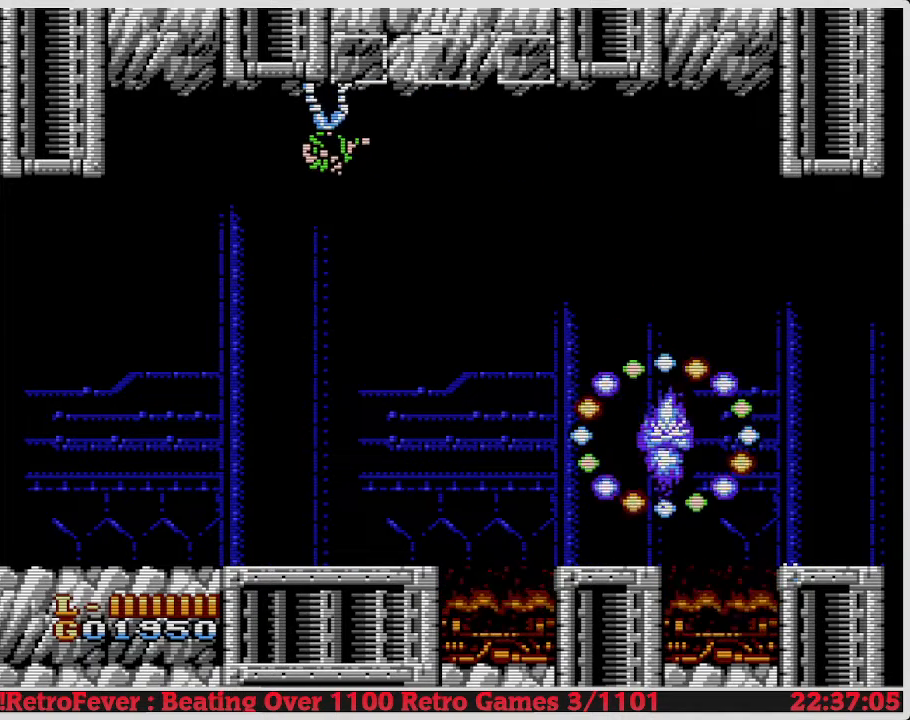
{"buttons": [], "events": [[283, "DPAD_LEFT", "down"], [500, "DPAD_LEFT", "up"]]}
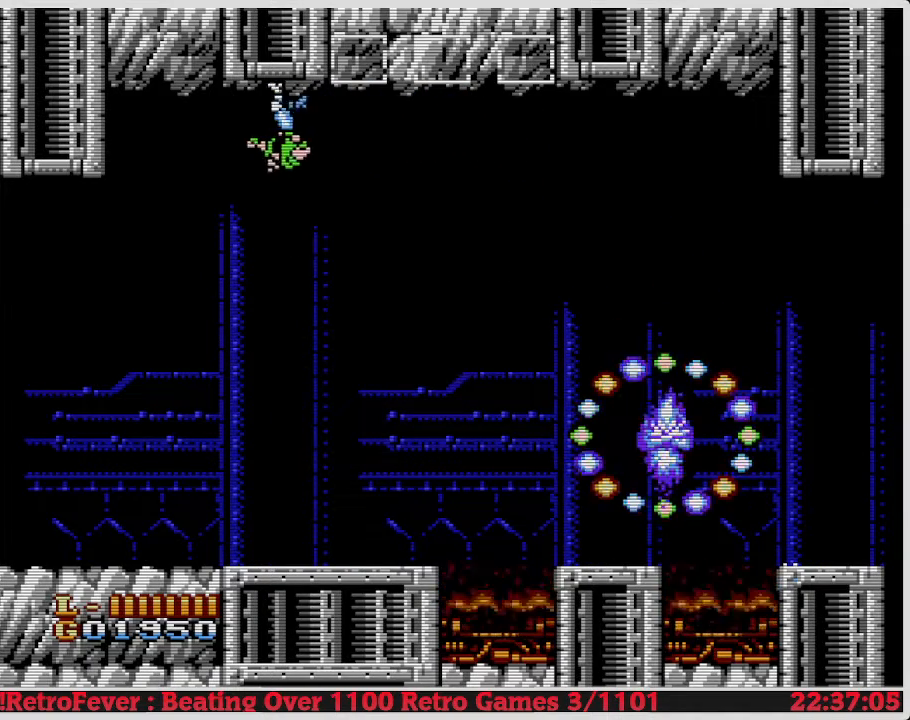
{"buttons": ["DPAD_LEFT"], "events": [[417, "DPAD_LEFT", "down"]]}
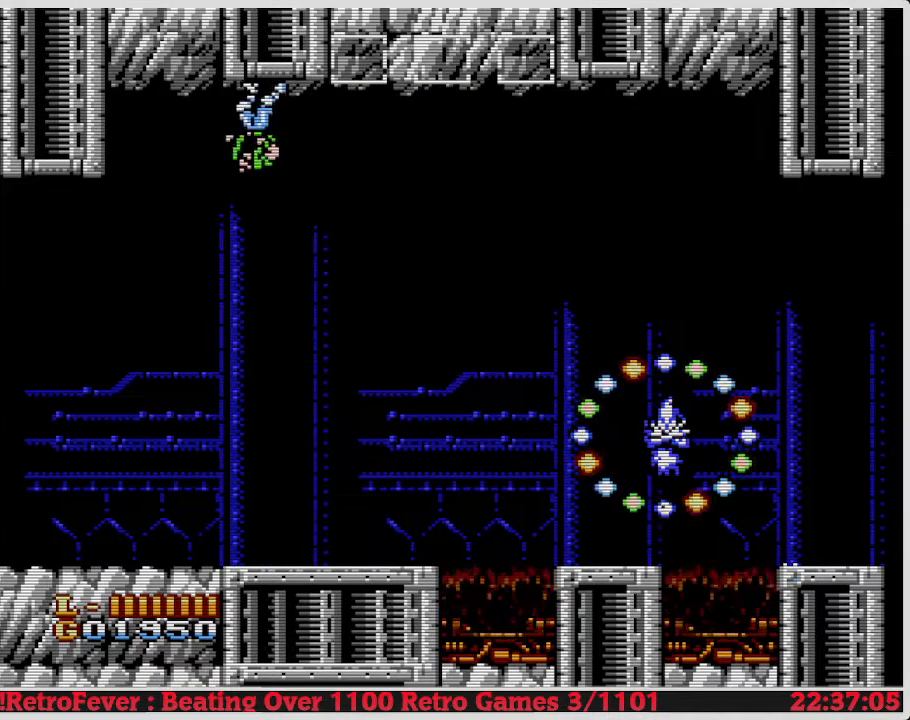
{"buttons": [], "events": [[133, "DPAD_LEFT", "up"]]}
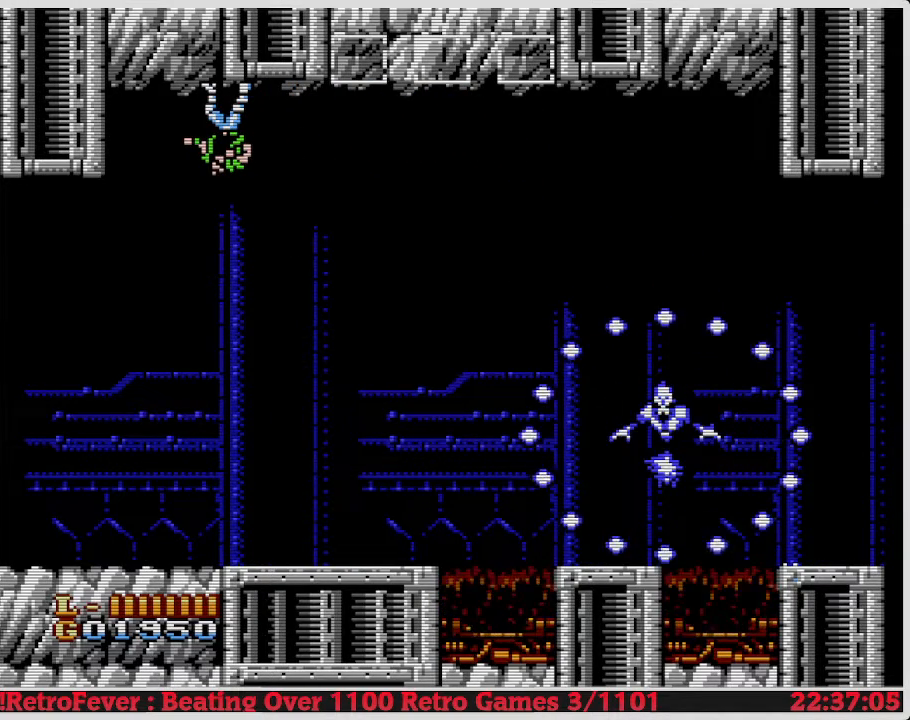
{"buttons": [], "events": []}
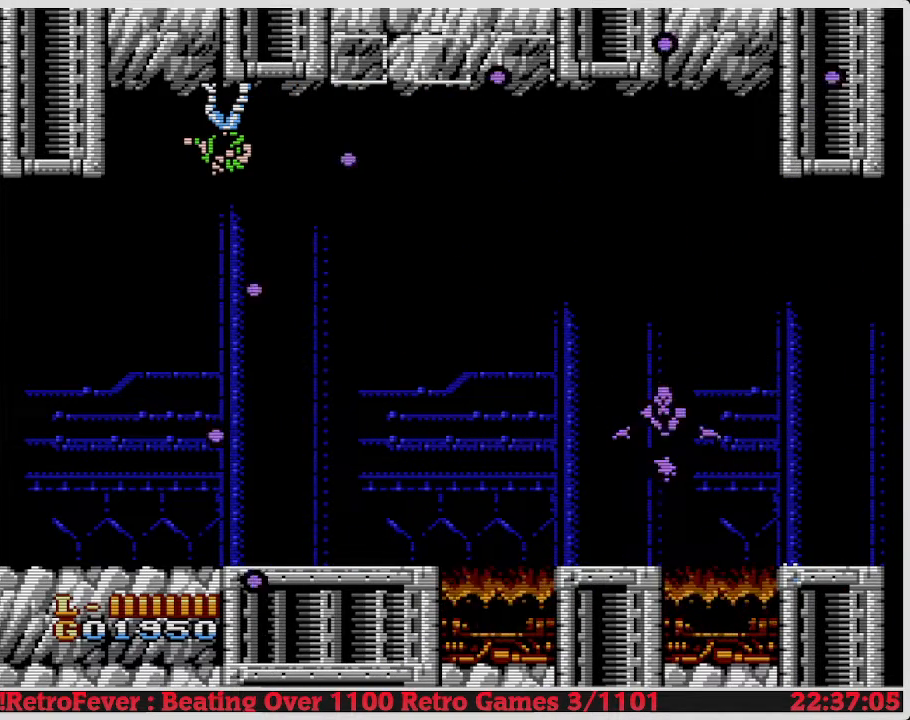
{"buttons": [], "events": [[167, "DPAD_LEFT", "down"], [417, "DPAD_LEFT", "up"]]}
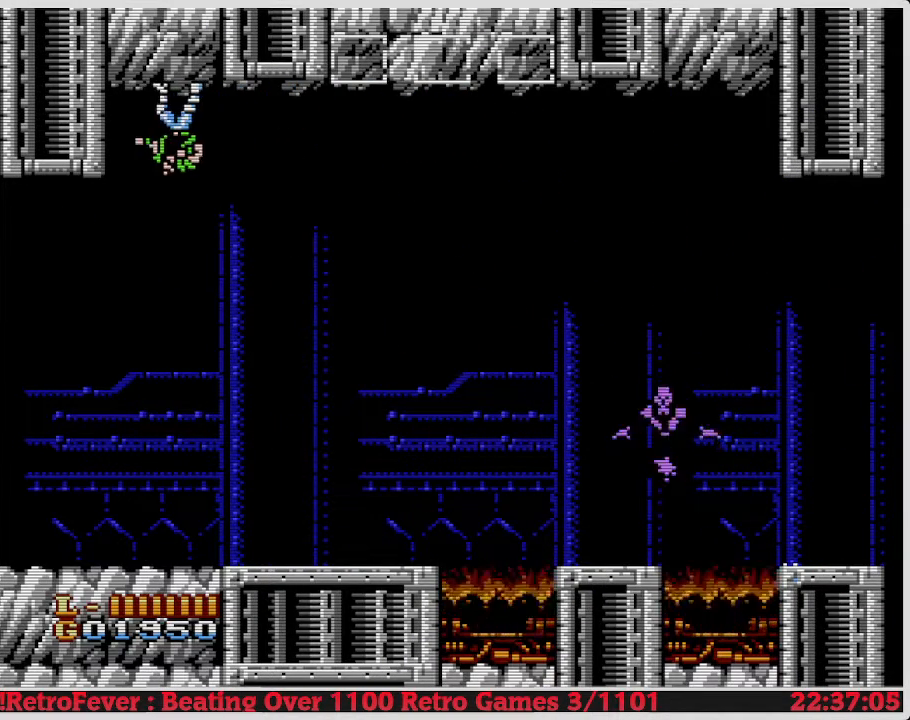
{"buttons": [], "events": [[100, "DPAD_RIGHT", "down"], [450, "DPAD_RIGHT", "up"]]}
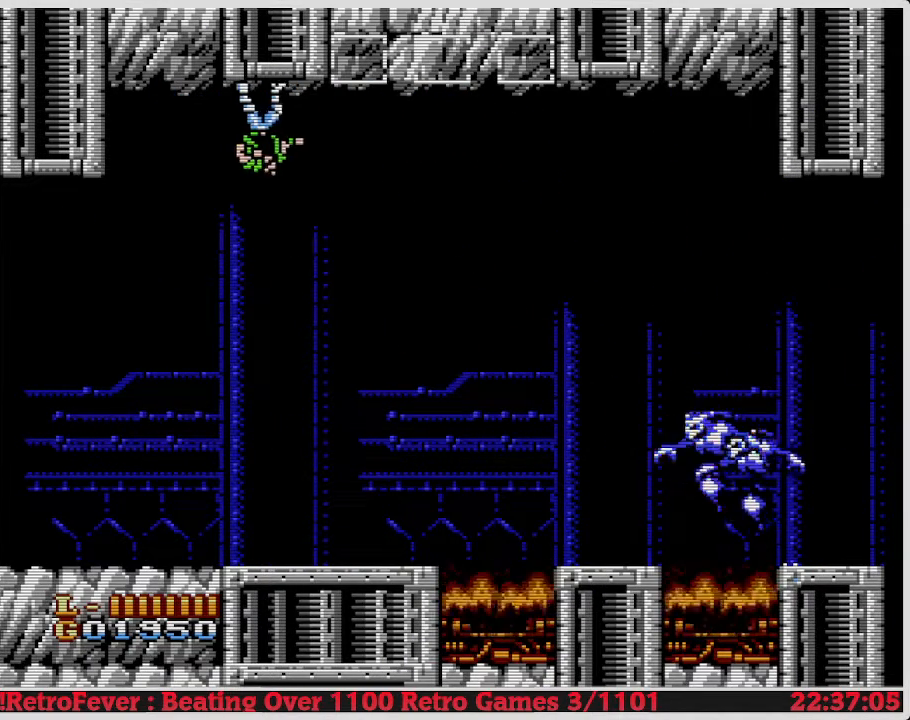
{"buttons": ["DPAD_RIGHT"], "events": [[300, "DPAD_RIGHT", "down"]]}
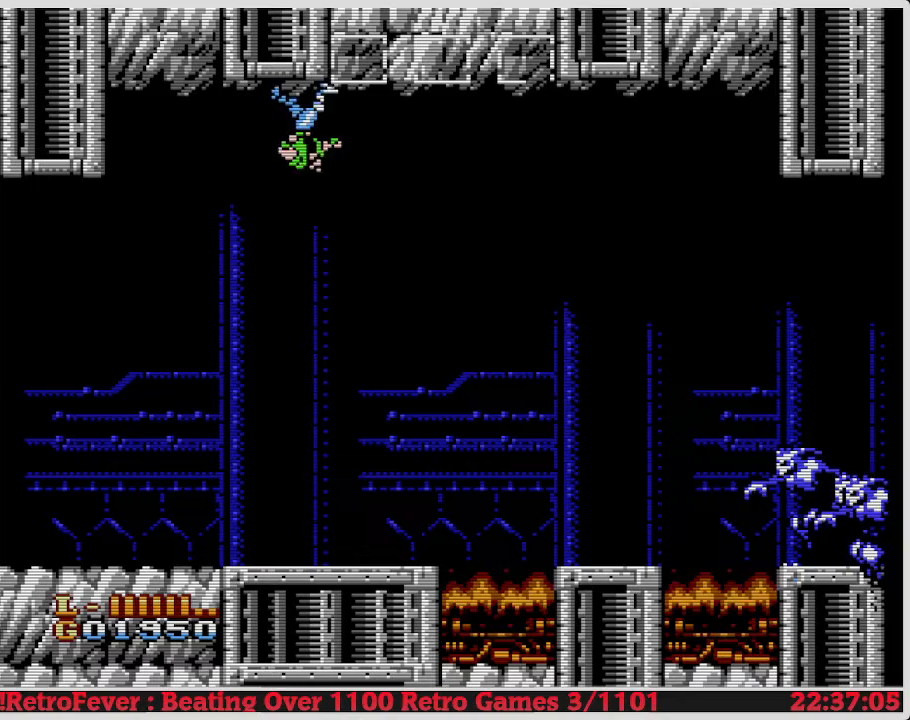
{"buttons": [], "events": [[367, "DPAD_RIGHT", "up"]]}
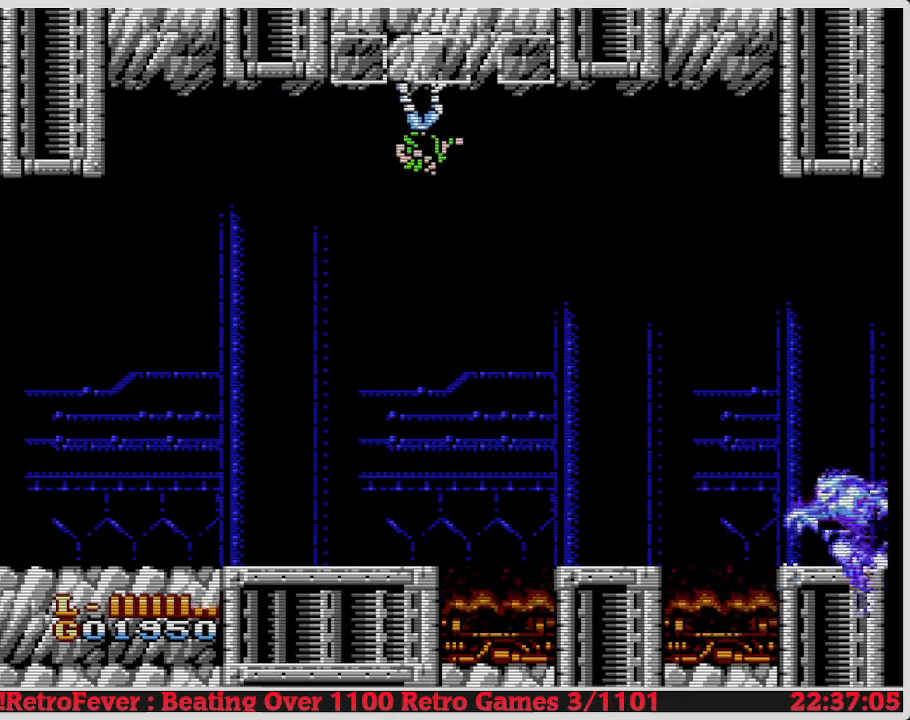
{"buttons": ["DPAD_RIGHT"], "events": [[300, "DPAD_RIGHT", "down"]]}
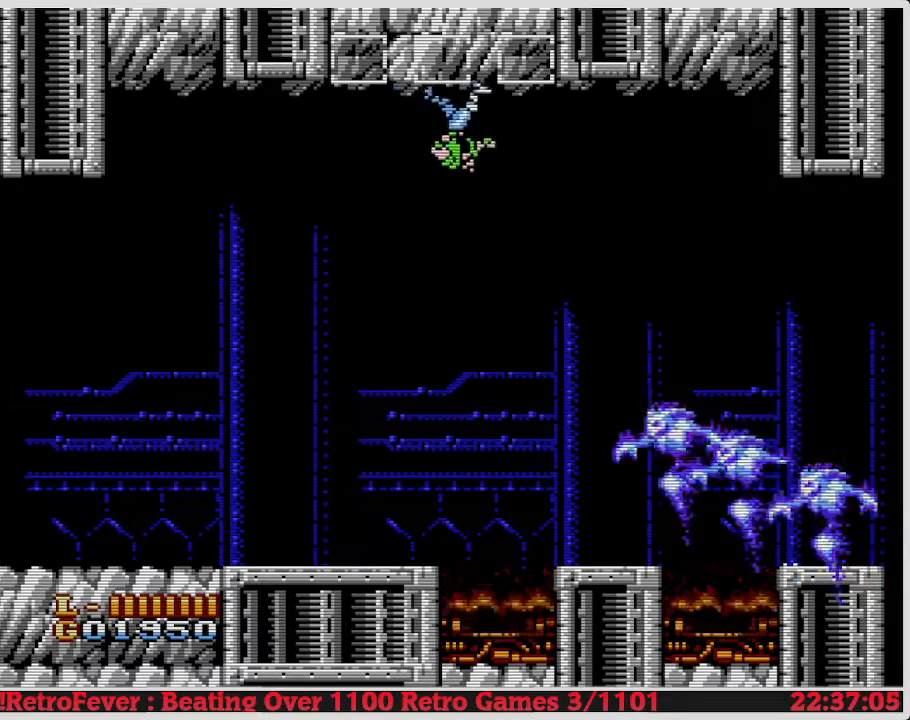
{"buttons": ["DPAD_LEFT"], "events": [[183, "DPAD_RIGHT", "up"], [400, "DPAD_LEFT", "down"]]}
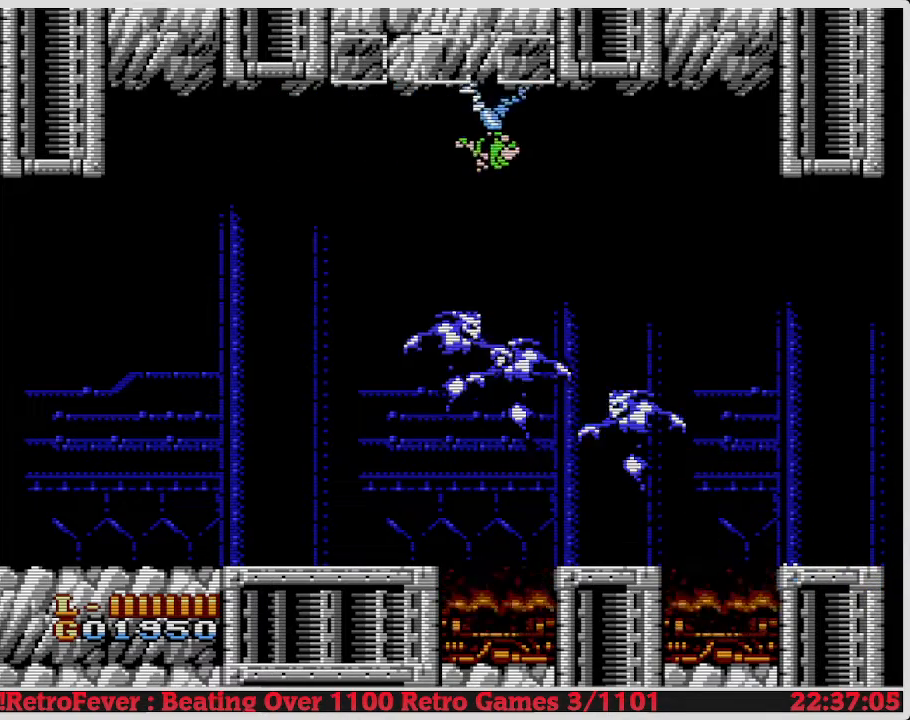
{"buttons": [], "events": [[17, "DPAD_LEFT", "up"], [233, "DPAD_LEFT", "down"], [400, "DPAD_LEFT", "up"]]}
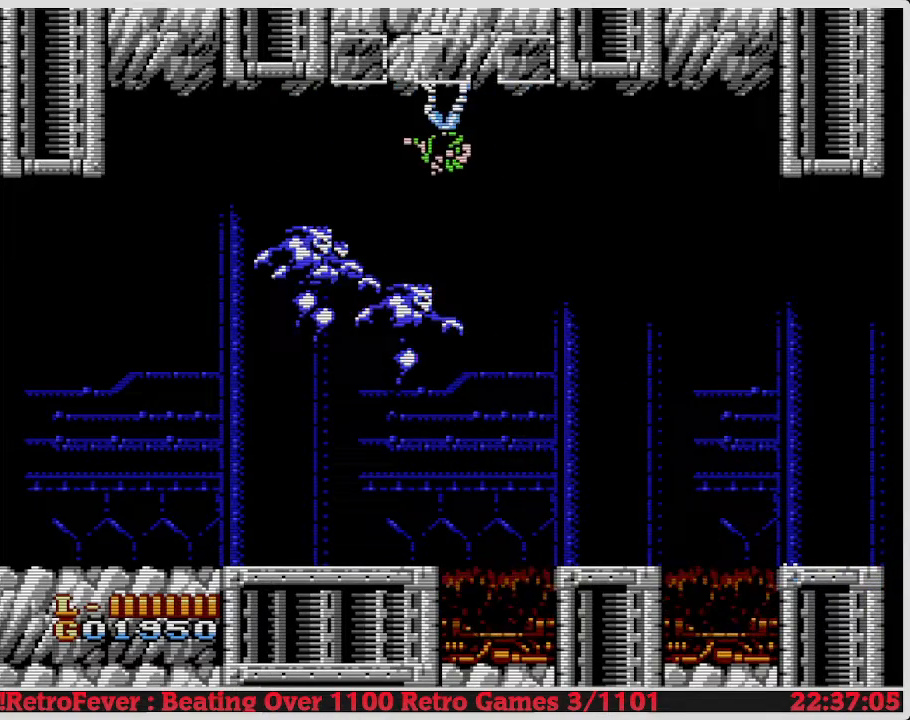
{"buttons": ["A", "B"], "events": [[17, "DPAD_LEFT", "down"], [317, "DPAD_LEFT", "up"], [400, "A", "down"], [483, "B", "down"]]}
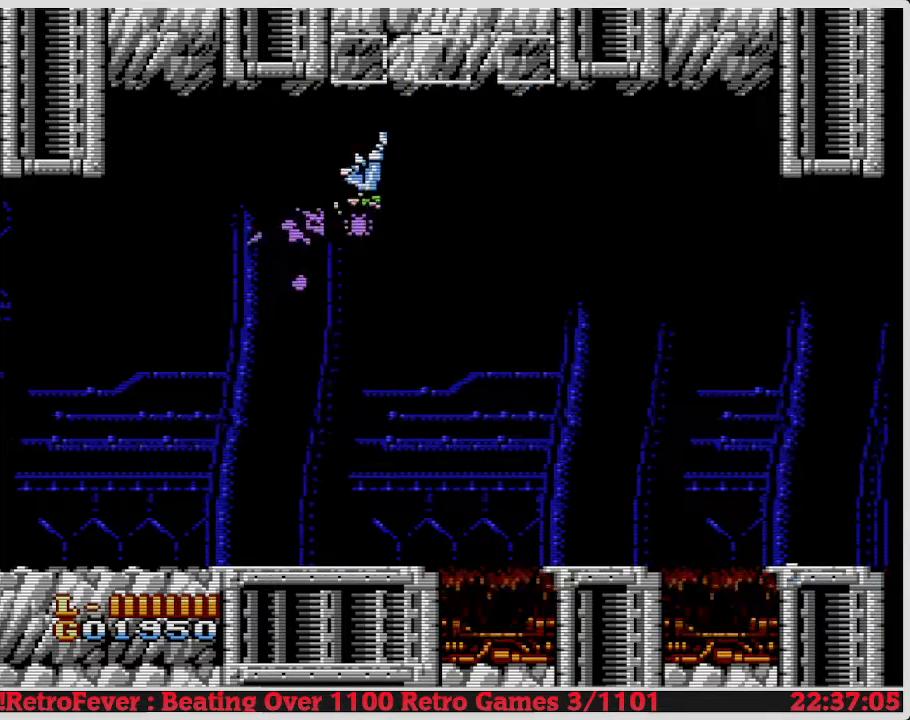
{"buttons": ["A"], "events": [[250, "B", "up"], [333, "B", "down"], [483, "B", "up"]]}
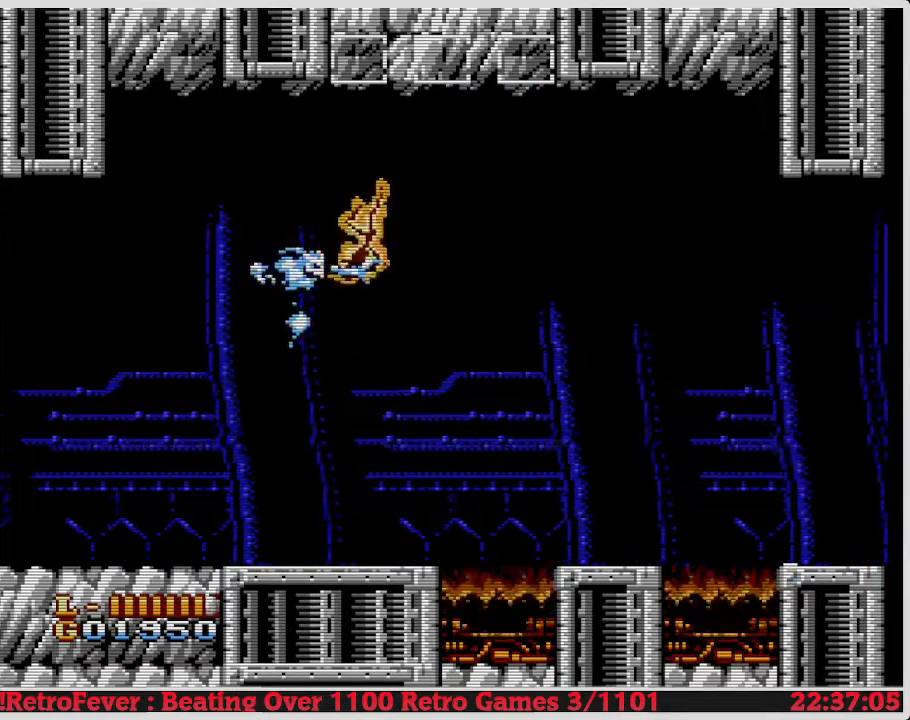
{"buttons": [], "events": [[67, "B", "down"], [167, "B", "up"], [267, "A", "up"], [267, "DPAD_RIGHT", "down"], [417, "DPAD_RIGHT", "up"]]}
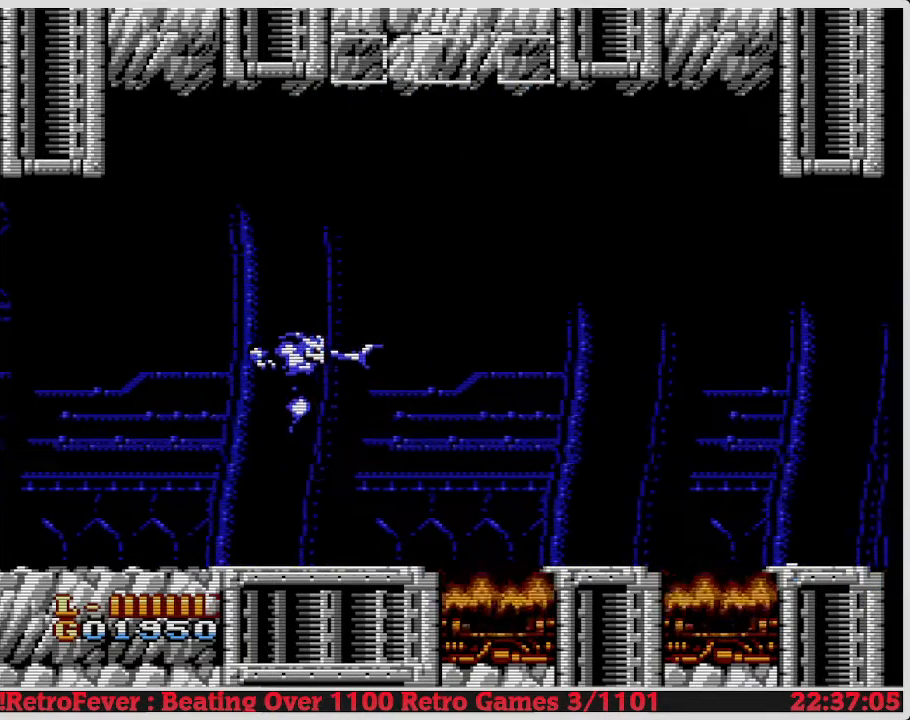
{"buttons": ["DPAD_LEFT"], "events": [[200, "DPAD_LEFT", "down"]]}
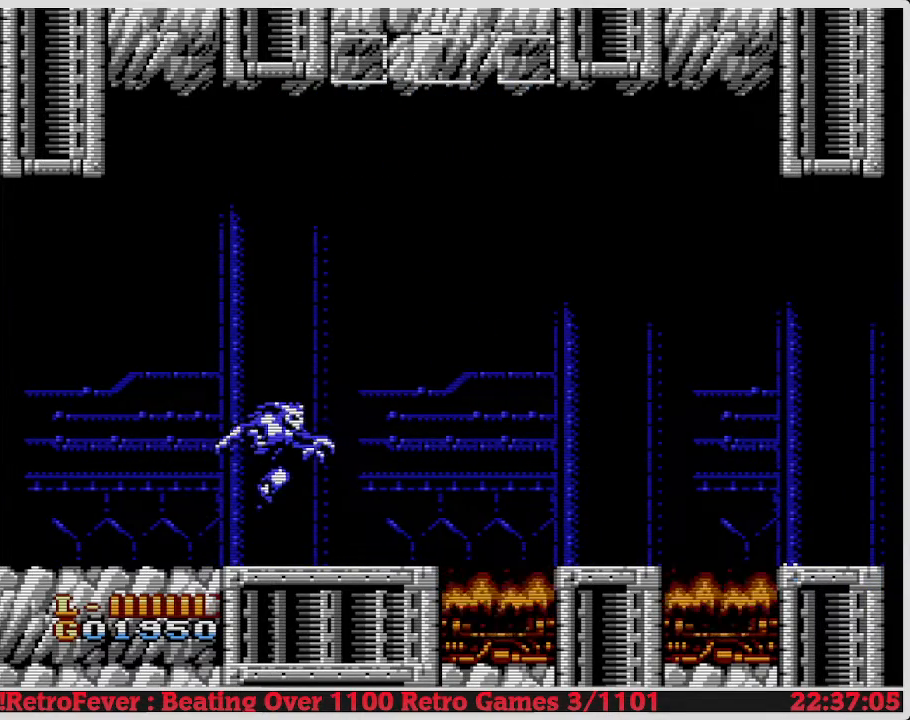
{"buttons": ["DPAD_RIGHT"], "events": [[250, "DPAD_LEFT", "up"], [317, "DPAD_RIGHT", "down"]]}
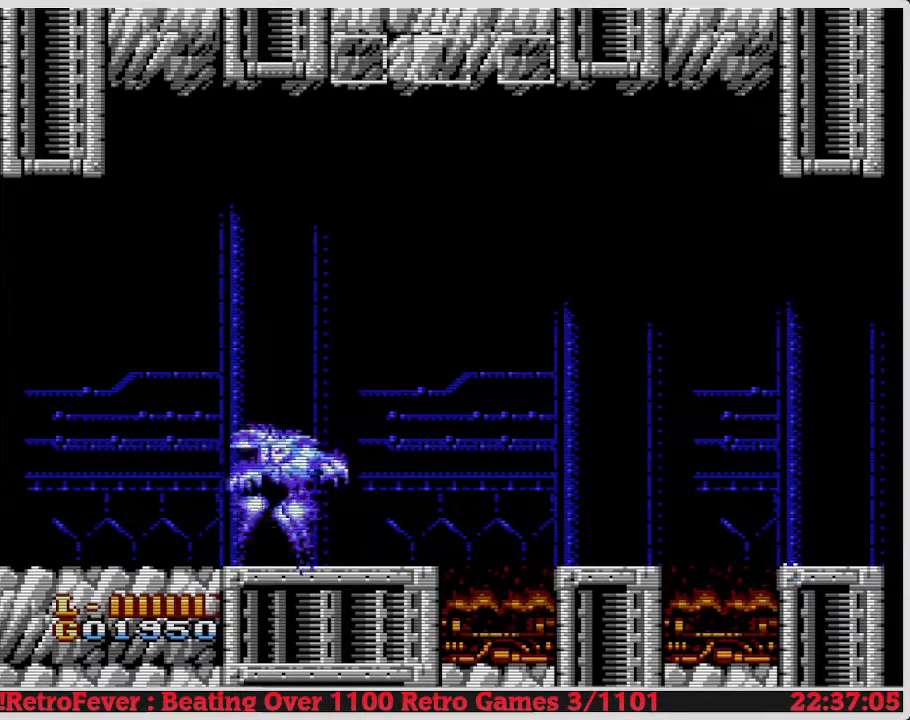
{"buttons": ["A"], "events": [[233, "DPAD_RIGHT", "up"], [417, "A", "down"]]}
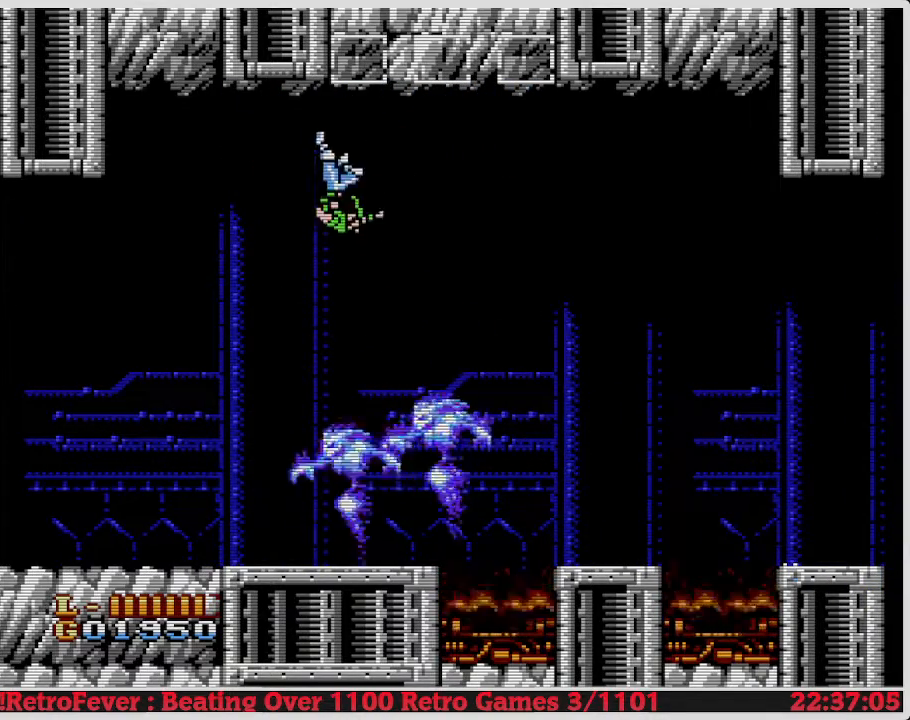
{"buttons": ["A", "B", "DPAD_RIGHT"], "events": [[200, "DPAD_RIGHT", "down"], [283, "B", "down"]]}
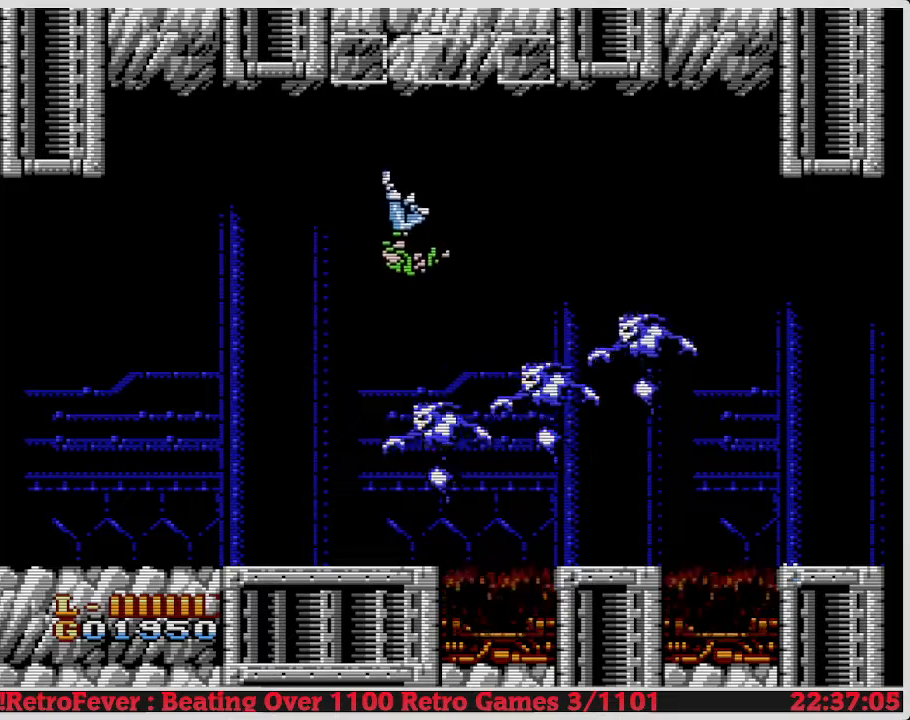
{"buttons": [], "events": [[17, "DPAD_RIGHT", "up"], [150, "B", "up"], [167, "A", "up"], [233, "DPAD_RIGHT", "down"], [483, "DPAD_RIGHT", "up"]]}
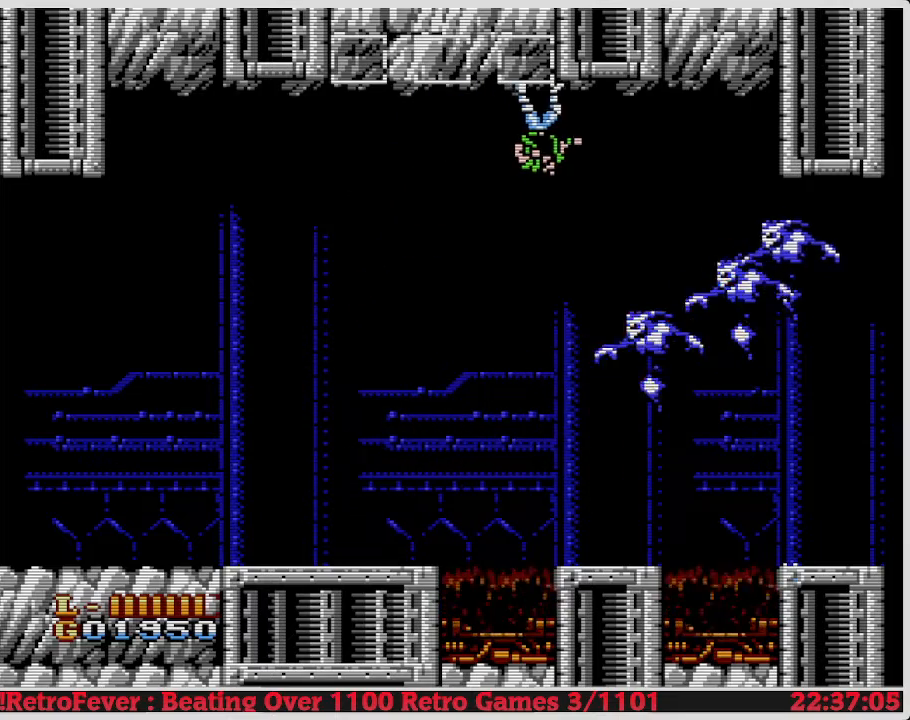
{"buttons": [], "events": []}
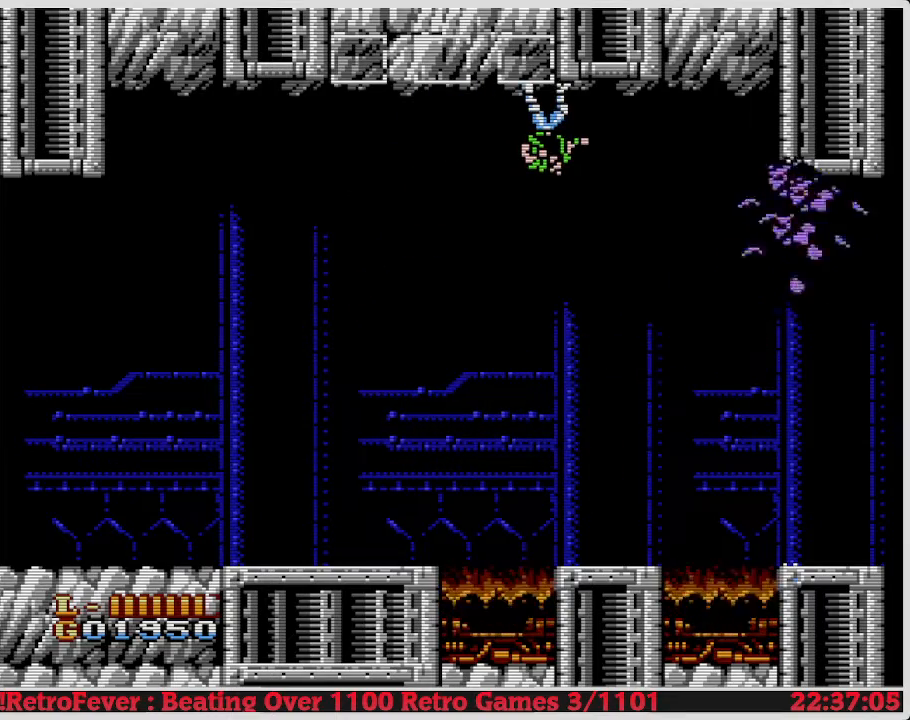
{"buttons": [], "events": []}
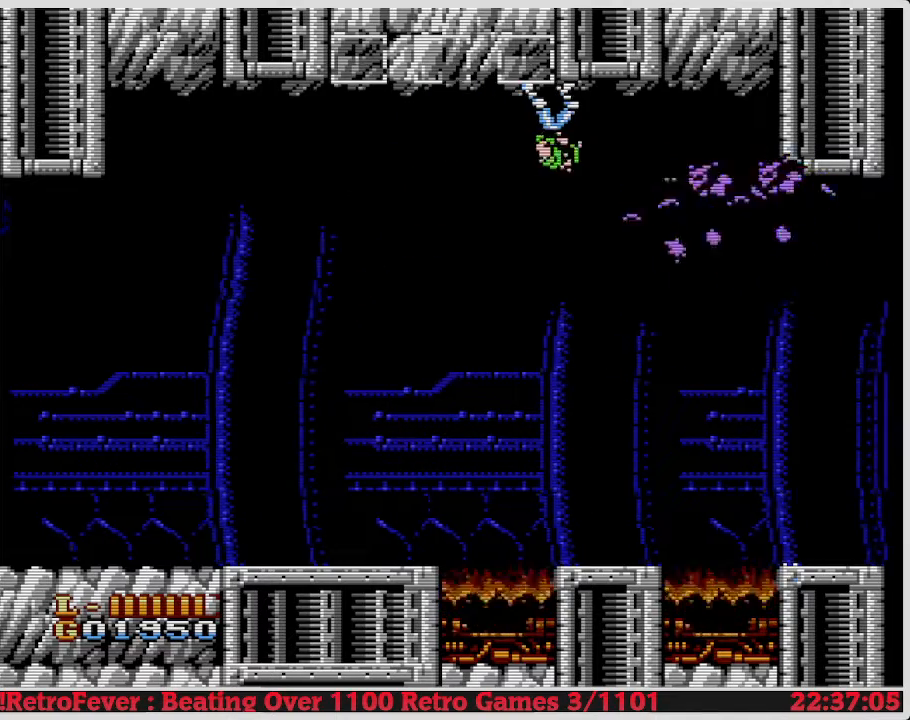
{"buttons": ["DPAD_LEFT"], "events": [[17, "B", "down"], [200, "B", "up"], [417, "DPAD_LEFT", "down"]]}
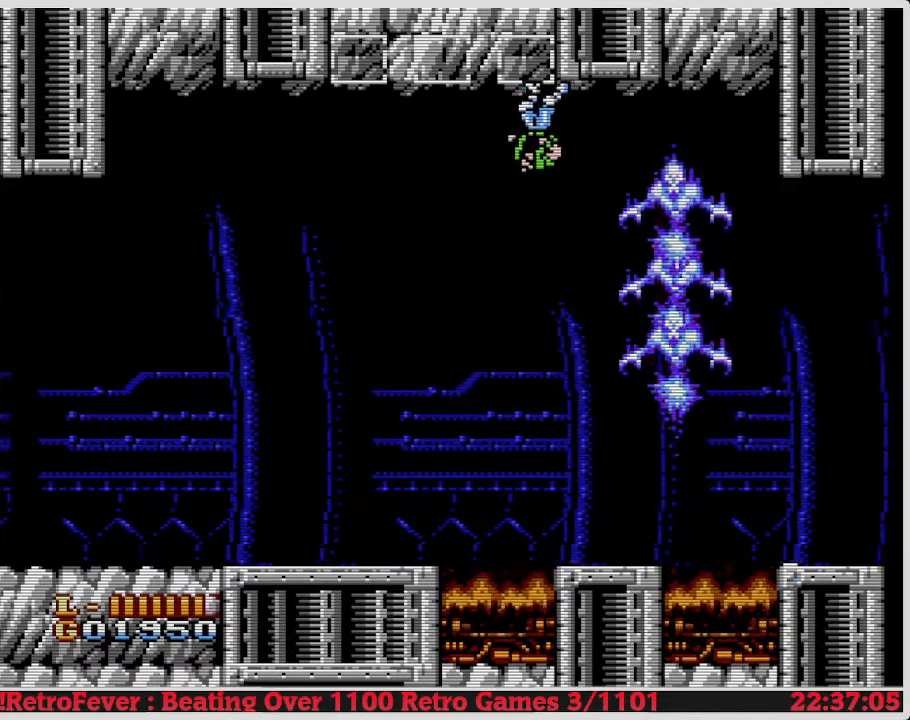
{"buttons": ["DPAD_LEFT"], "events": []}
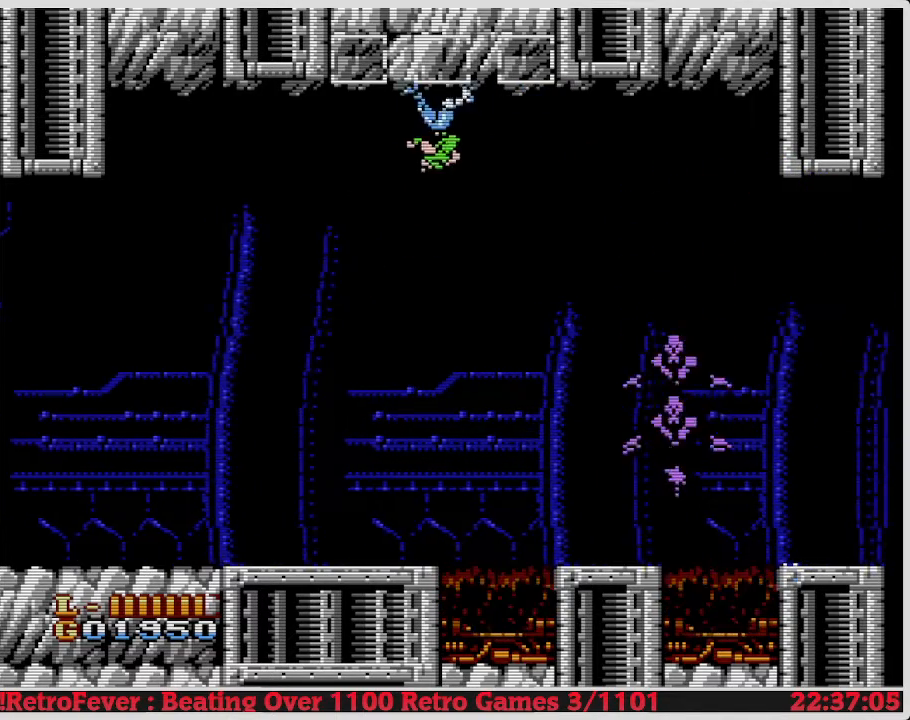
{"buttons": [], "events": [[350, "DPAD_LEFT", "up"]]}